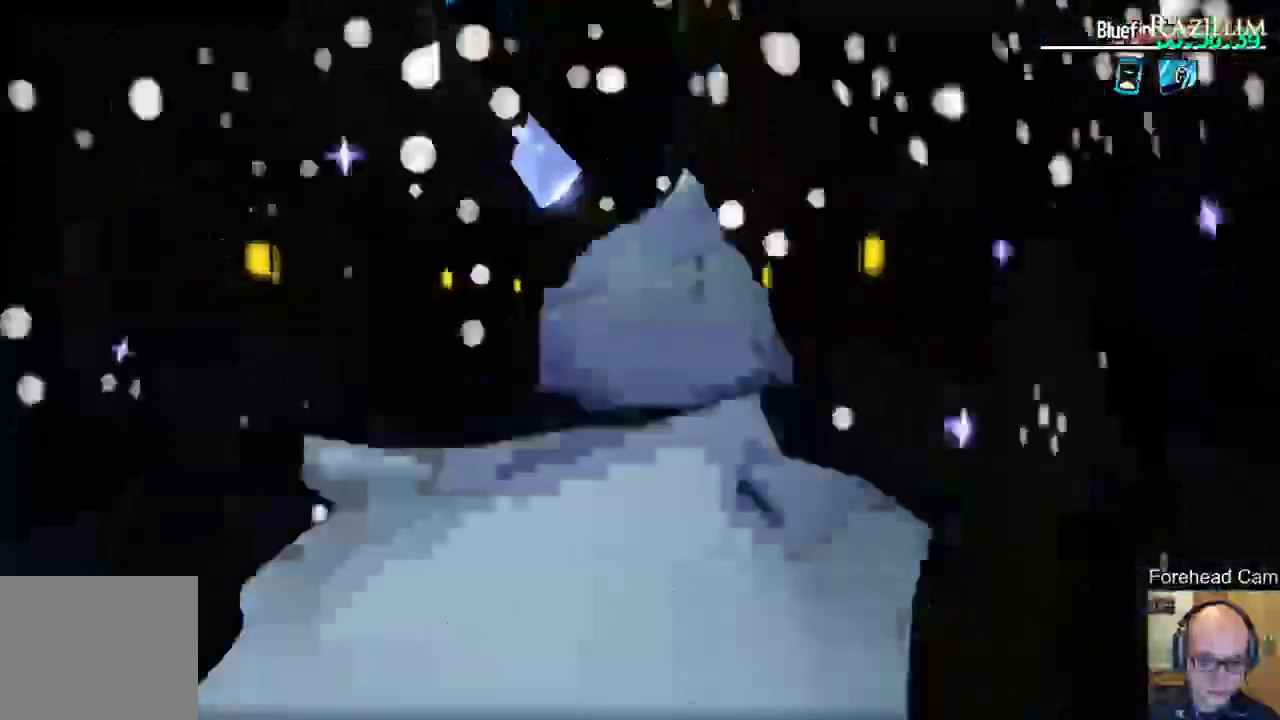
Gameplay with a controller (Xbox layout); each line is a JSON object with the inputs held at the frame after it (dt_ms = milliseconds from this image to that frame). "events" lists button and stick changes between this image and that frame as [ms after this image, input, new state], when the widget could be followed in between. This document gives stick clicks only as held states, not as events.
{"dt_ms": 600, "buttons": [], "left_stick": "down-left", "right_stick": "center", "events": [[133, "A", "up"], [350, "B", "up"]]}
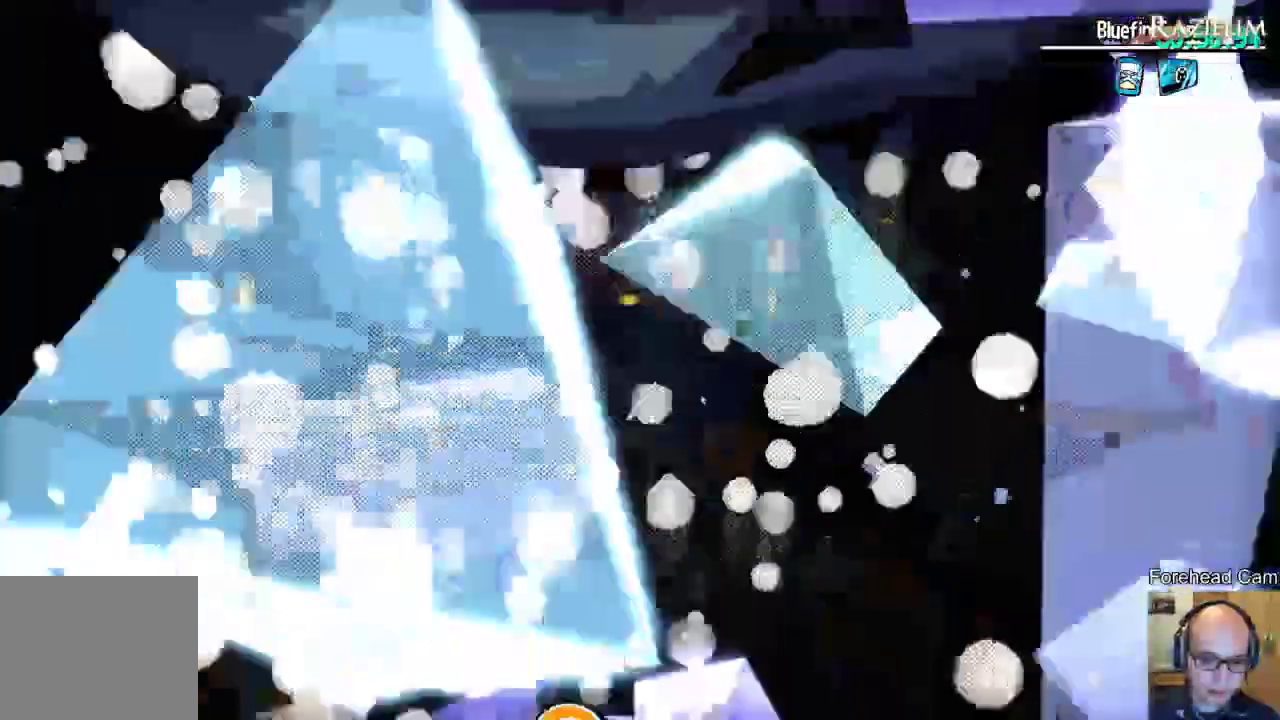
{"dt_ms": 300, "buttons": [], "left_stick": "down-left", "right_stick": "right", "events": [[33, "right_stick", "right"]]}
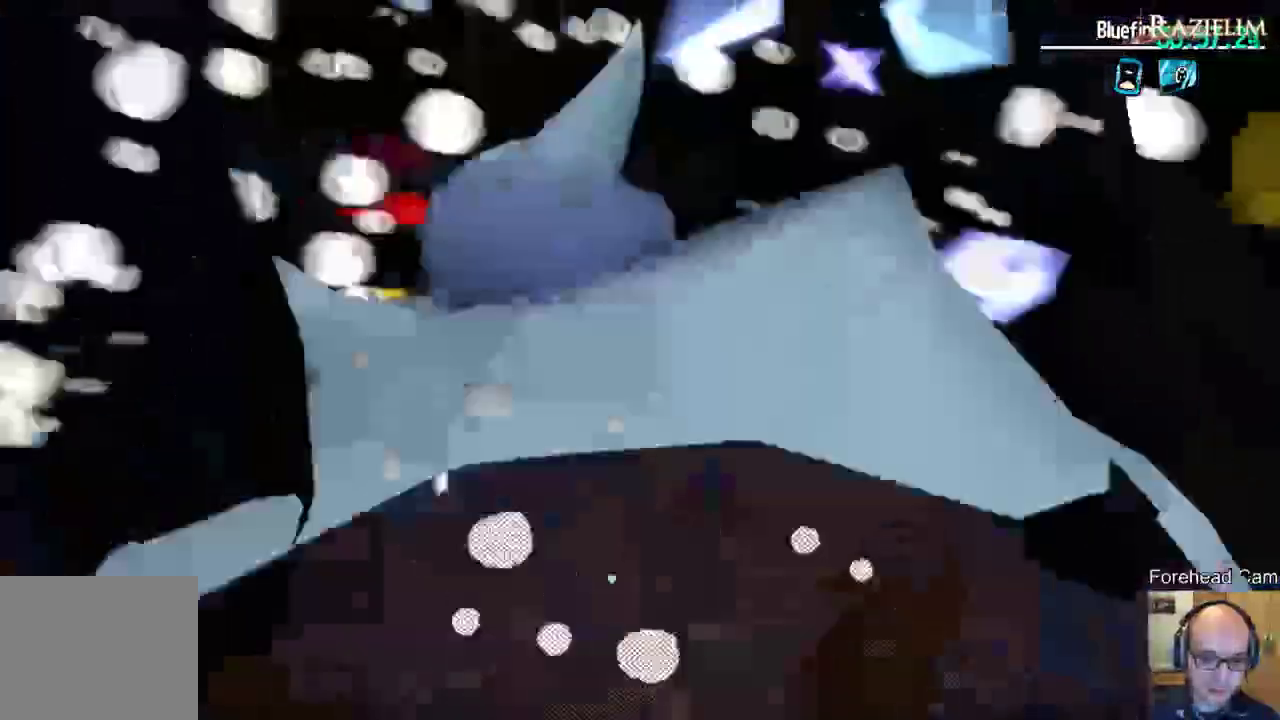
{"dt_ms": 700, "buttons": [], "left_stick": "down-right", "right_stick": "right", "events": [[133, "right_stick", "center"], [167, "left_stick", "down"], [233, "left_stick", "down-left"], [300, "right_stick", "right"], [550, "left_stick", "down"], [667, "left_stick", "down-right"]]}
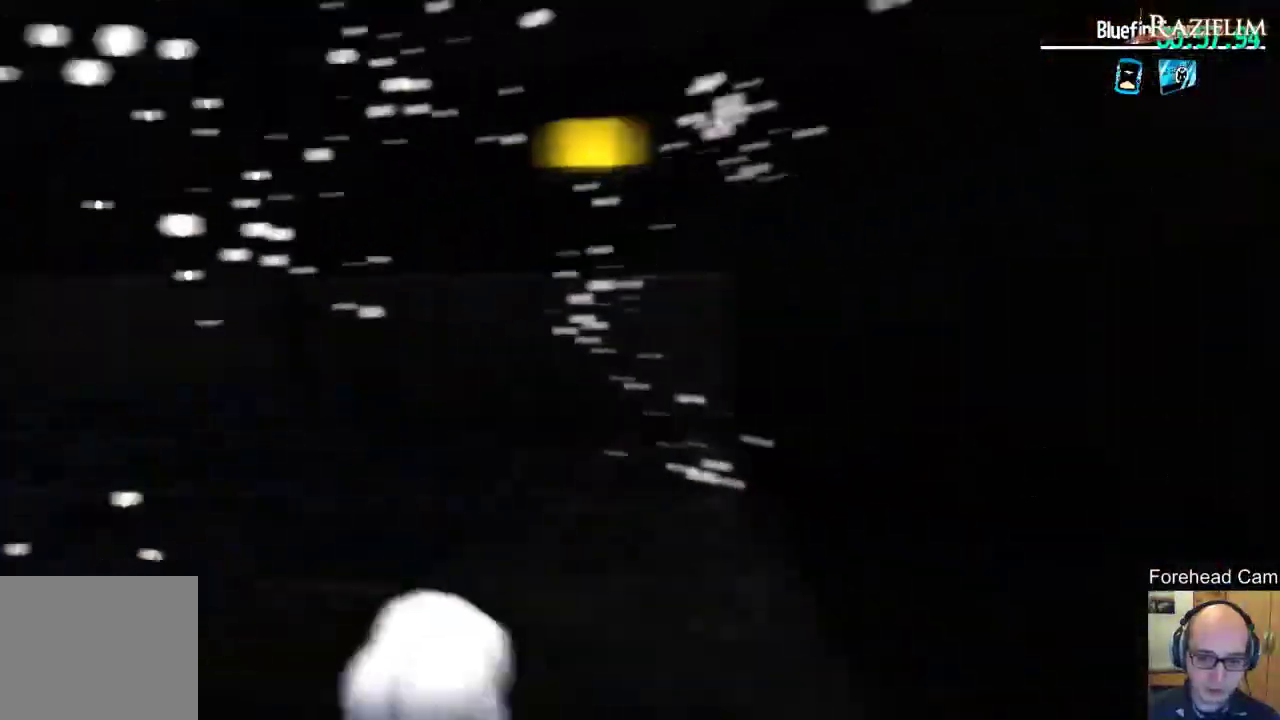
{"dt_ms": 700, "buttons": [], "left_stick": "center", "right_stick": "center", "events": [[17, "left_stick", "right"], [17, "right_stick", "center"], [167, "left_stick", "up-right"], [300, "left_stick", "up"], [317, "right_stick", "left"], [383, "left_stick", "center"], [433, "right_stick", "center"]]}
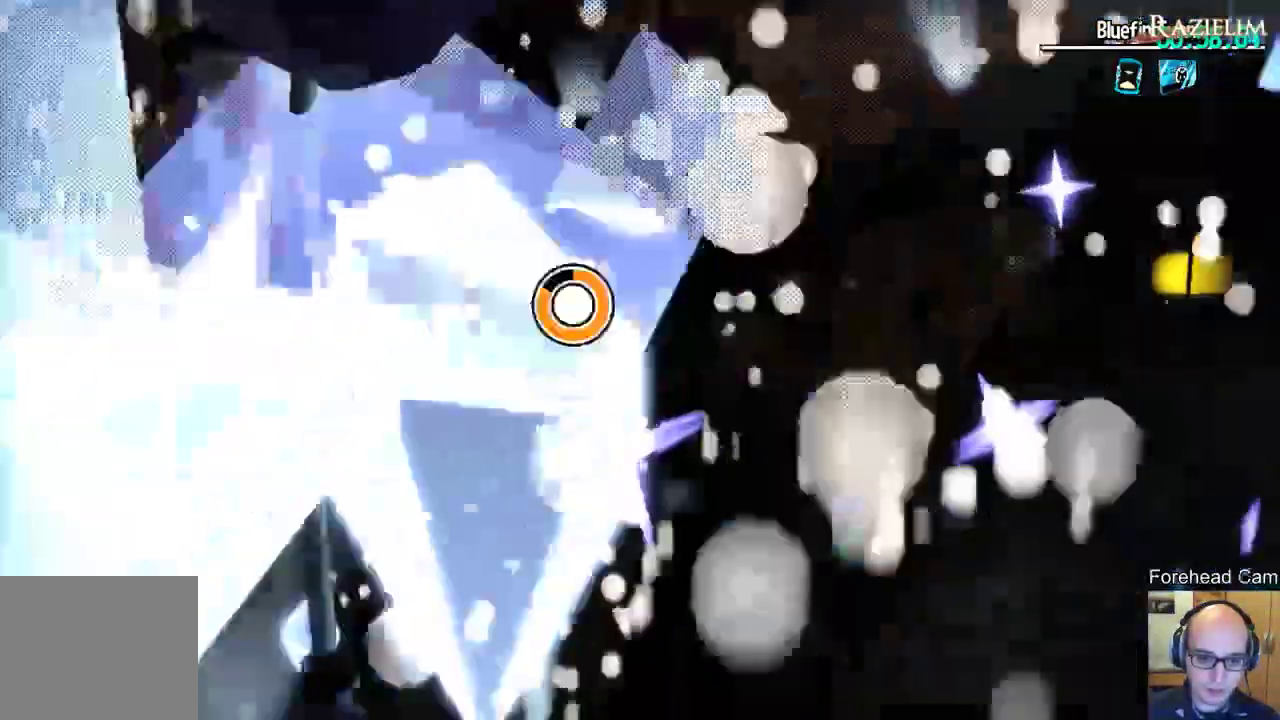
{"dt_ms": 300, "buttons": ["R2"], "left_stick": "up-right", "right_stick": "center", "events": [[50, "left_stick", "right"], [233, "R2", "down"], [233, "left_stick", "up-right"]]}
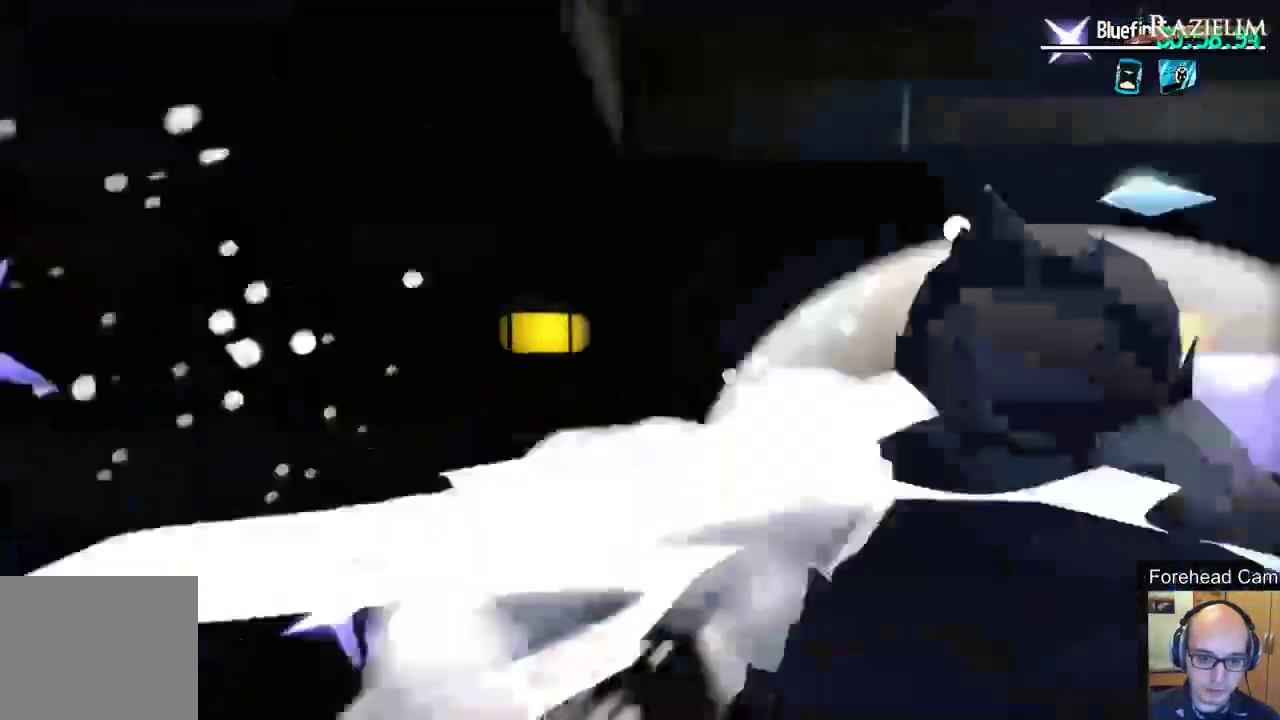
{"dt_ms": 400, "buttons": [], "left_stick": "down-right", "right_stick": "left", "events": [[33, "R2", "up"], [117, "R2", "down"], [200, "left_stick", "right"], [217, "R2", "up"], [283, "left_stick", "down-right"], [317, "right_stick", "left"]]}
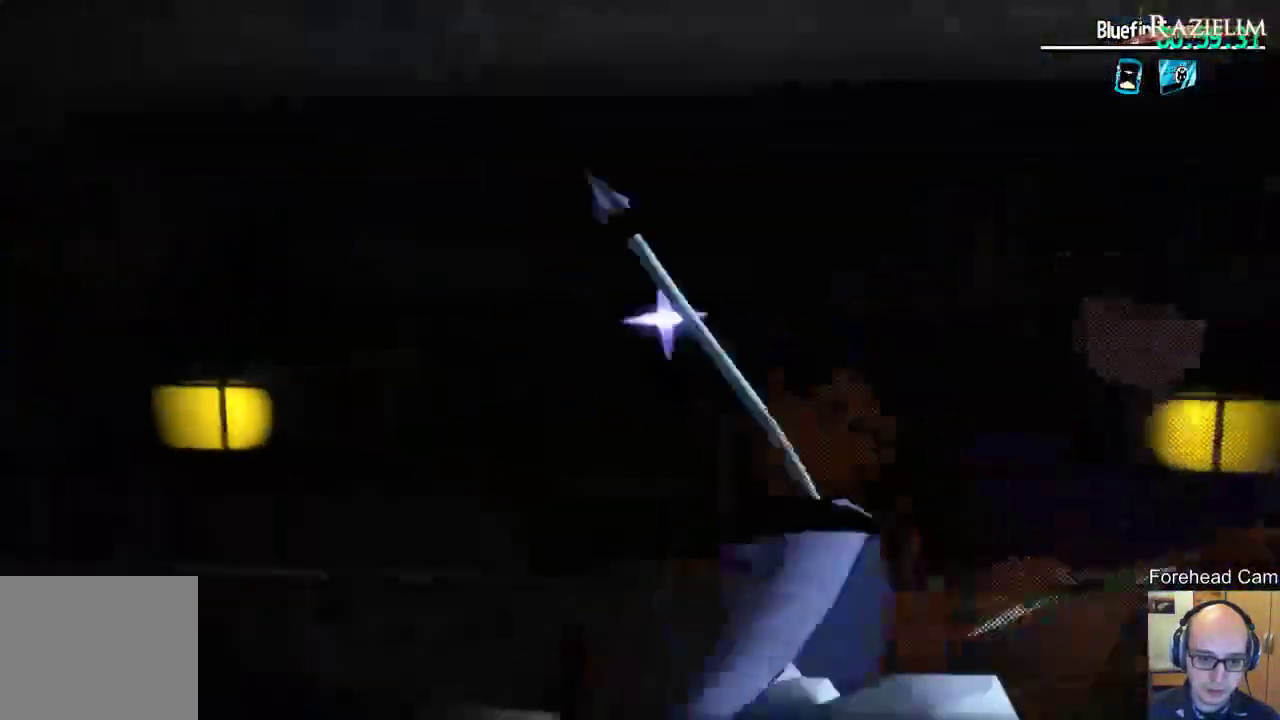
{"dt_ms": 600, "buttons": [], "left_stick": "up", "right_stick": "center", "events": [[33, "left_stick", "down"], [350, "left_stick", "down-left"], [417, "left_stick", "left"], [433, "right_stick", "center"], [500, "left_stick", "up"]]}
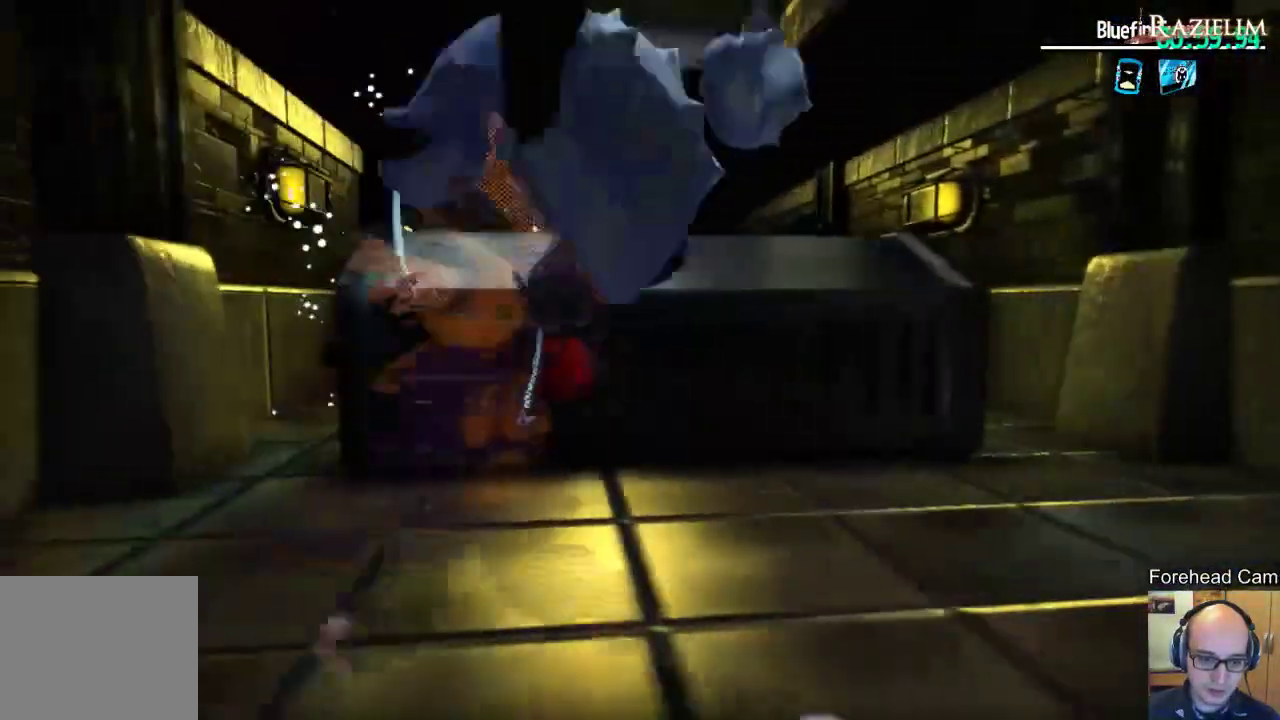
{"dt_ms": 400, "buttons": [], "left_stick": "center", "right_stick": "center", "events": [[50, "left_stick", "up-right"], [133, "left_stick", "up"], [167, "right_stick", "left"], [233, "right_stick", "center"], [333, "left_stick", "center"]]}
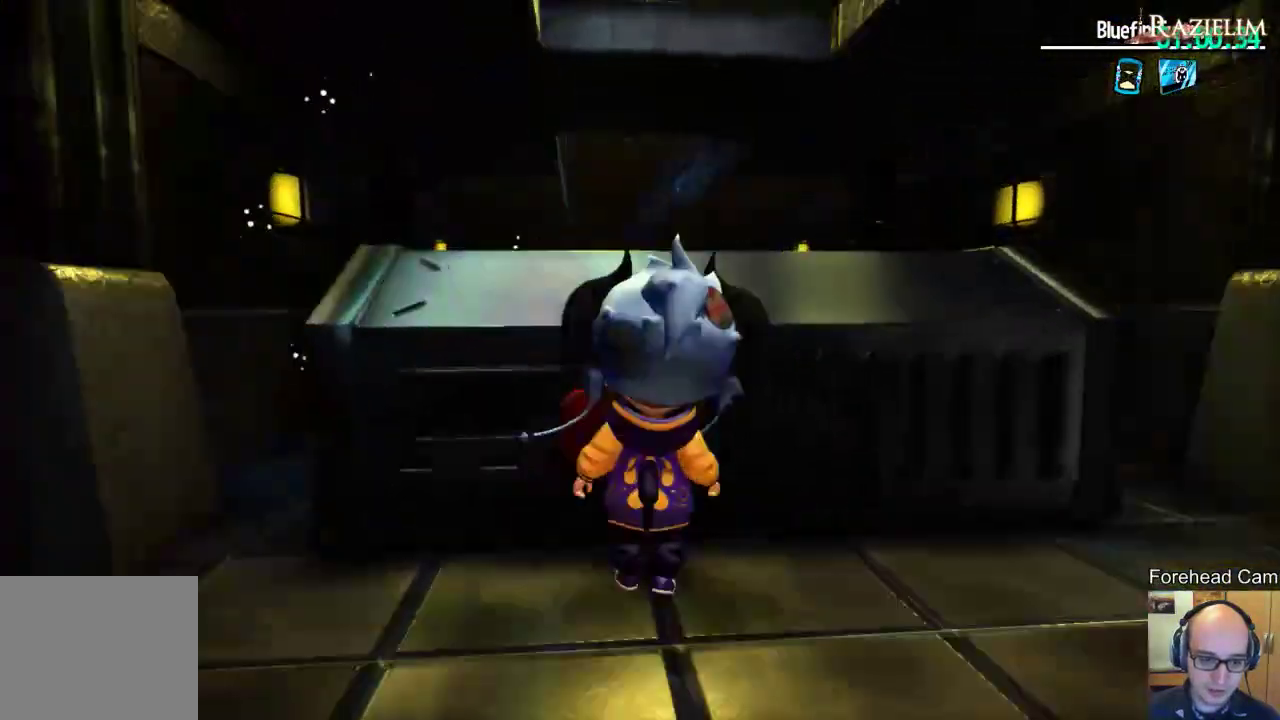
{"dt_ms": 700, "buttons": [], "left_stick": "center", "right_stick": "center", "events": [[283, "left_stick", "up"], [417, "right_stick", "left"], [517, "right_stick", "center"], [533, "left_stick", "center"]]}
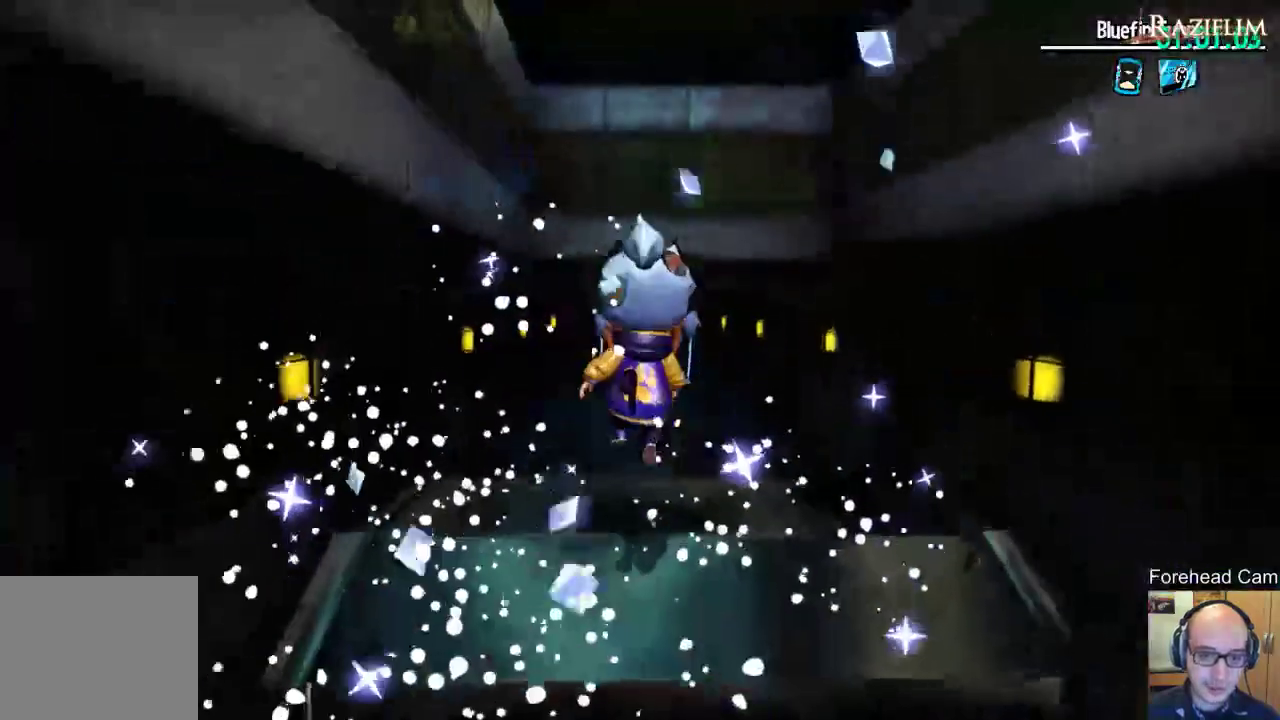
{"dt_ms": 400, "buttons": [], "left_stick": "center", "right_stick": "center", "events": []}
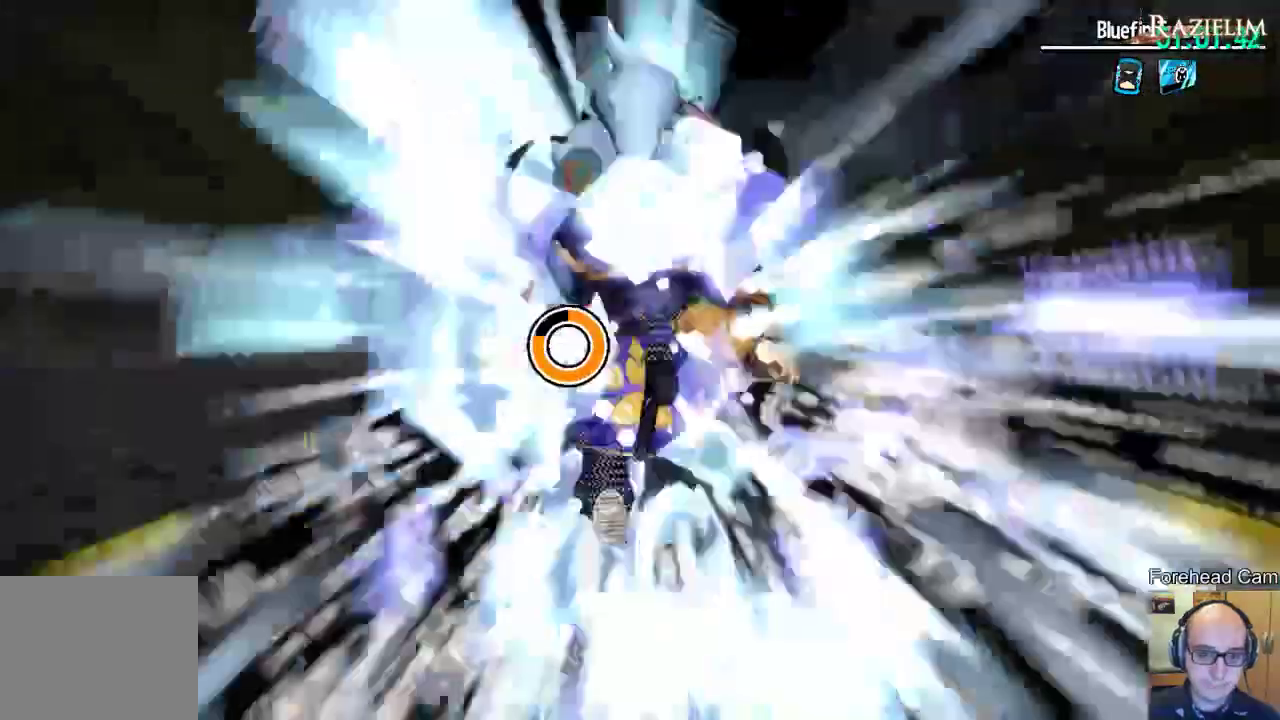
{"dt_ms": 300, "buttons": [], "left_stick": "up-right", "right_stick": "center", "events": [[100, "left_stick", "up-right"], [183, "R2", "down"], [283, "R2", "up"]]}
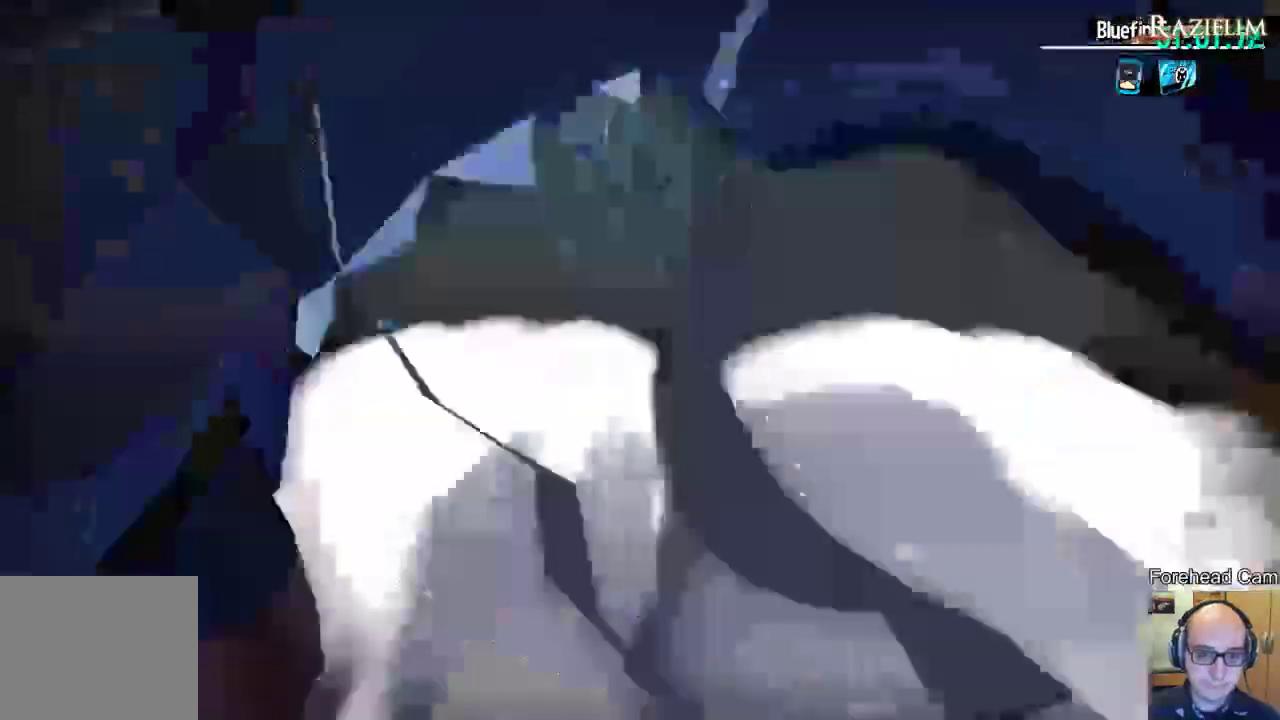
{"dt_ms": 700, "buttons": [], "left_stick": "down", "right_stick": "center", "events": [[67, "R2", "down"], [167, "R2", "up"], [583, "left_stick", "down"]]}
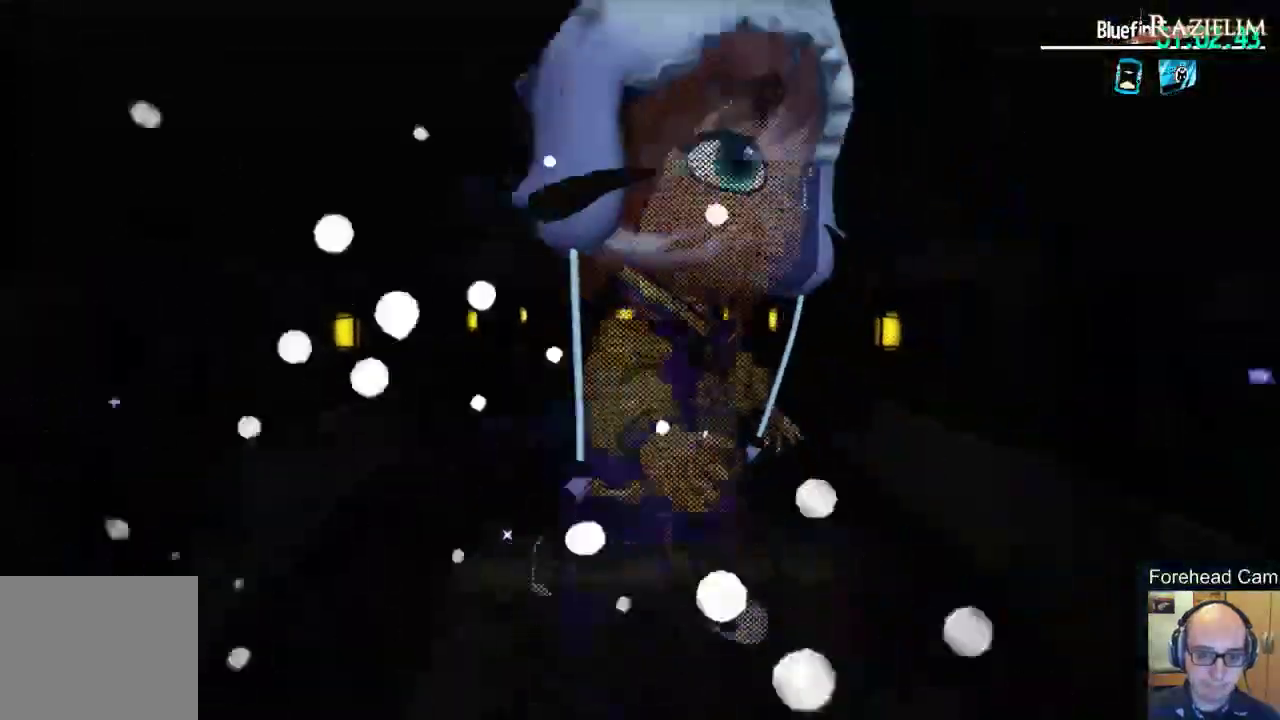
{"dt_ms": 500, "buttons": [], "left_stick": "up", "right_stick": "center", "events": [[317, "left_stick", "center"], [433, "left_stick", "up"]]}
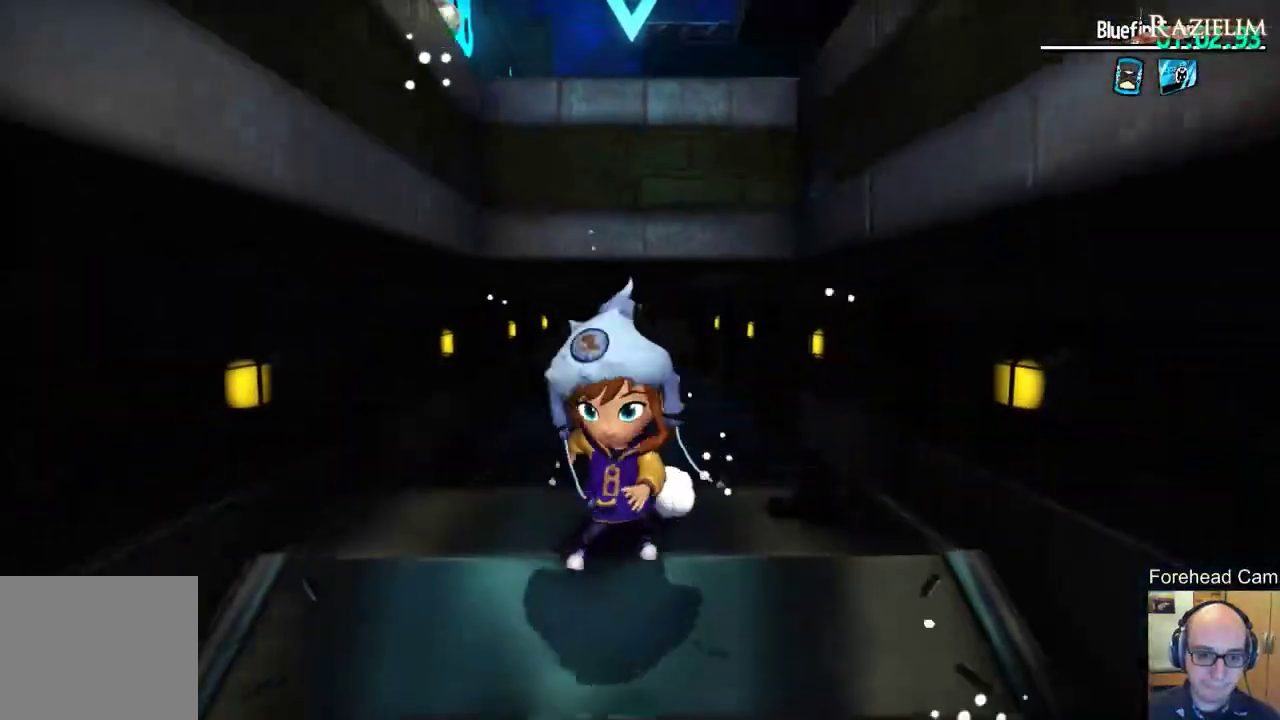
{"dt_ms": 500, "buttons": [], "left_stick": "center", "right_stick": "center", "events": [[100, "left_stick", "center"]]}
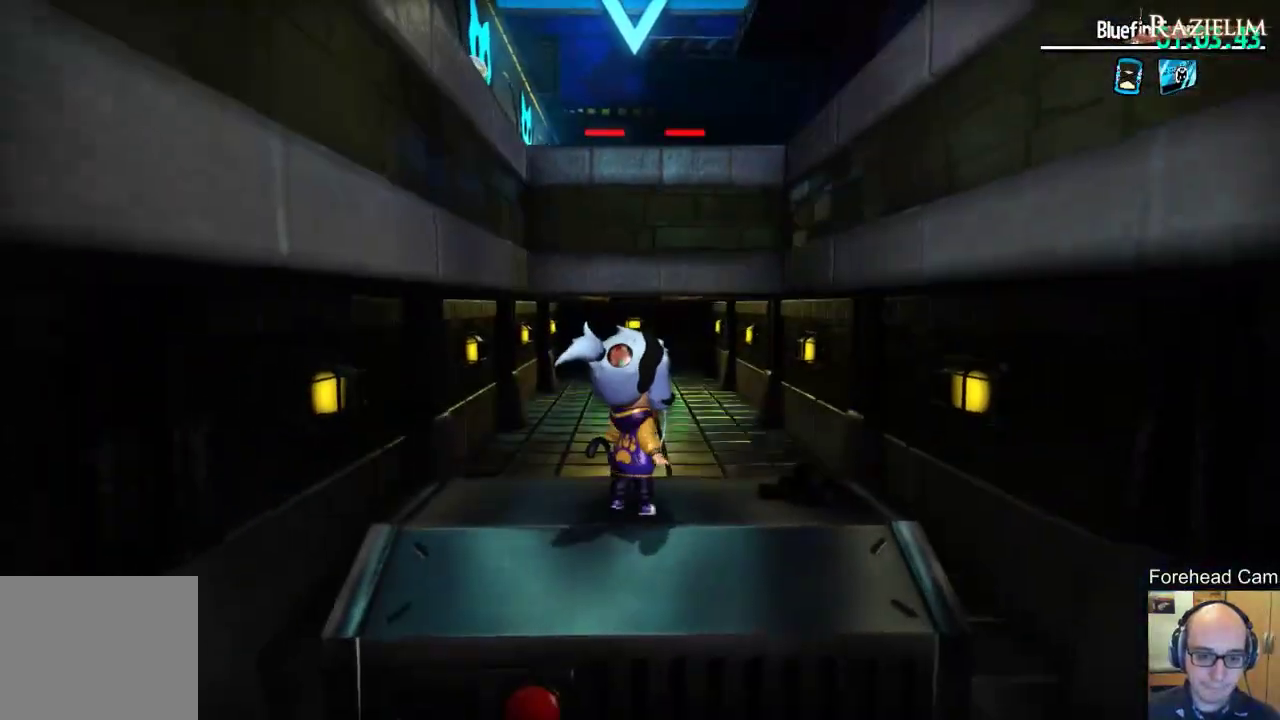
{"dt_ms": 600, "buttons": [], "left_stick": "center", "right_stick": "center", "events": []}
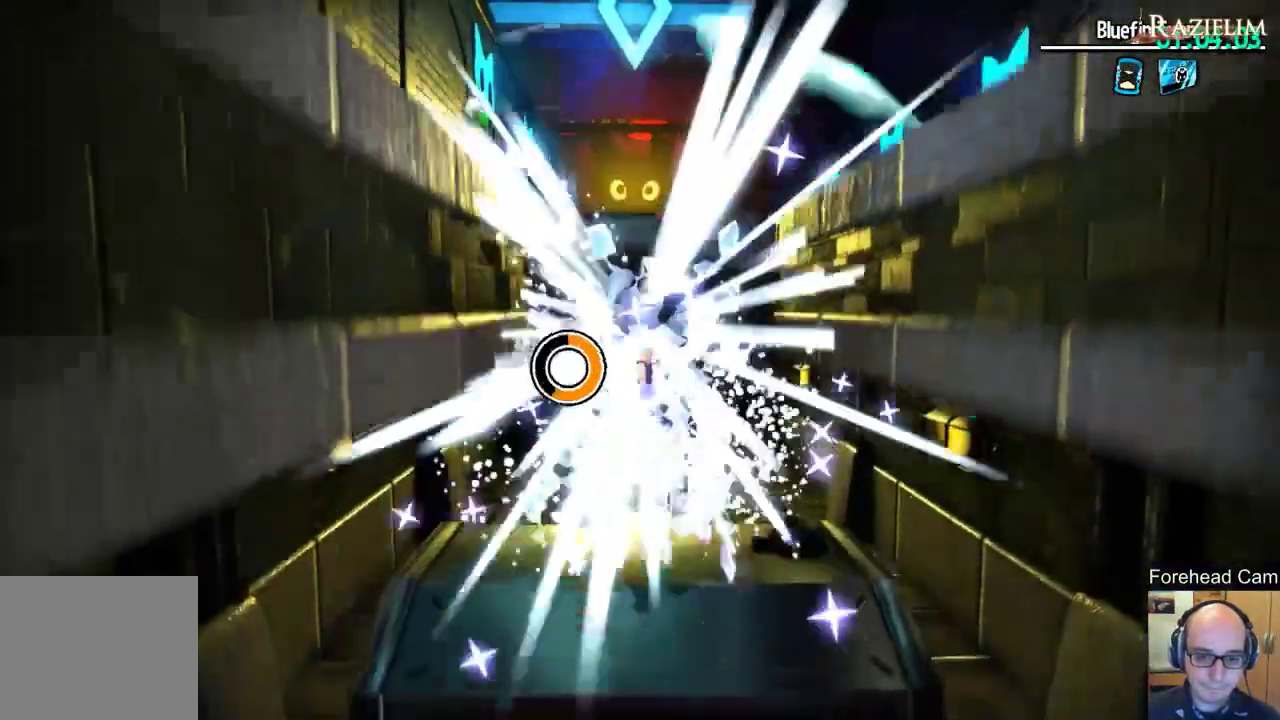
{"dt_ms": 400, "buttons": ["R2"], "left_stick": "up-right", "right_stick": "center", "events": [[117, "left_stick", "up-right"], [167, "R2", "down"], [267, "R2", "up"], [350, "R2", "down"]]}
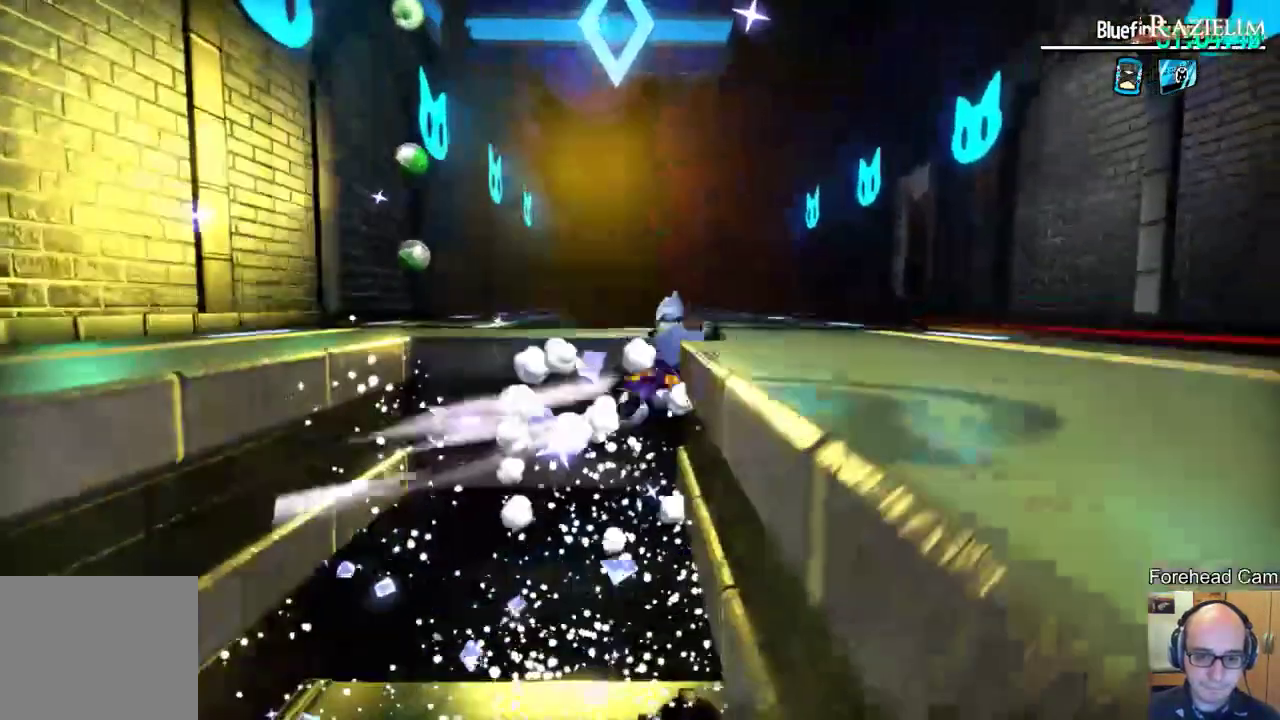
{"dt_ms": 300, "buttons": [], "left_stick": "up-right", "right_stick": "center", "events": [[50, "R2", "up"]]}
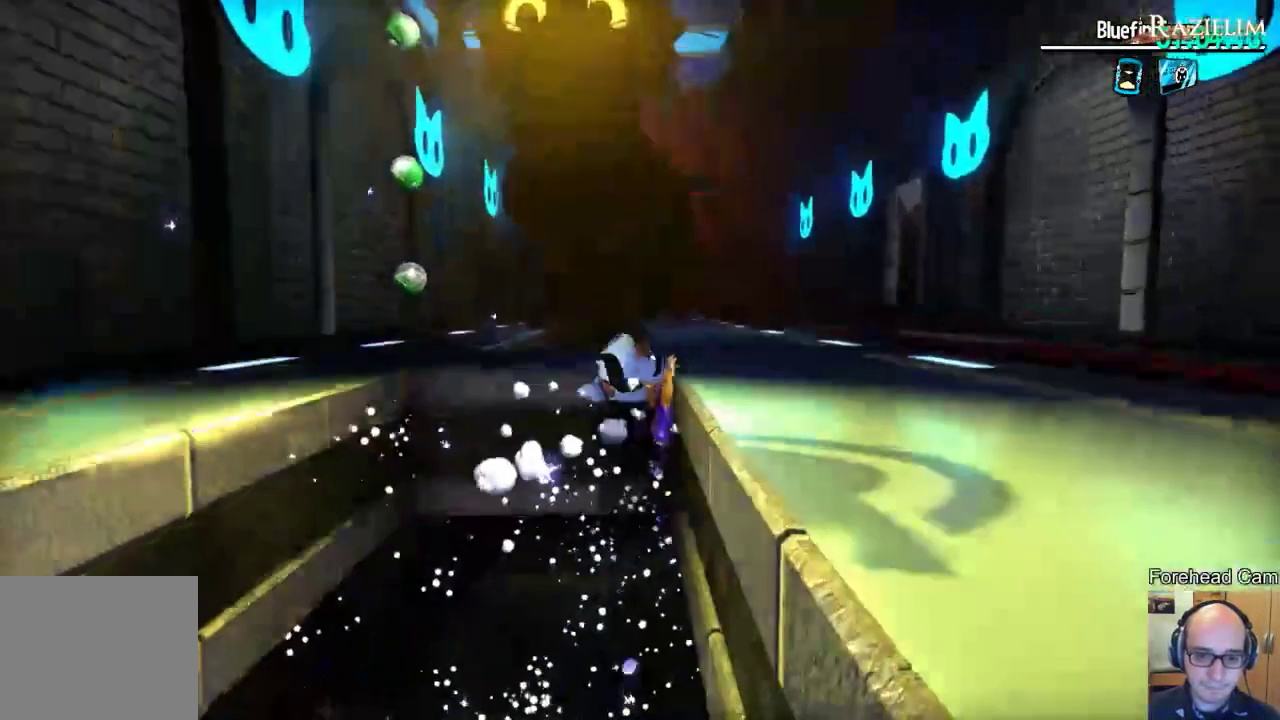
{"dt_ms": 800, "buttons": [], "left_stick": "center", "right_stick": "right", "events": [[367, "left_stick", "center"], [783, "right_stick", "right"]]}
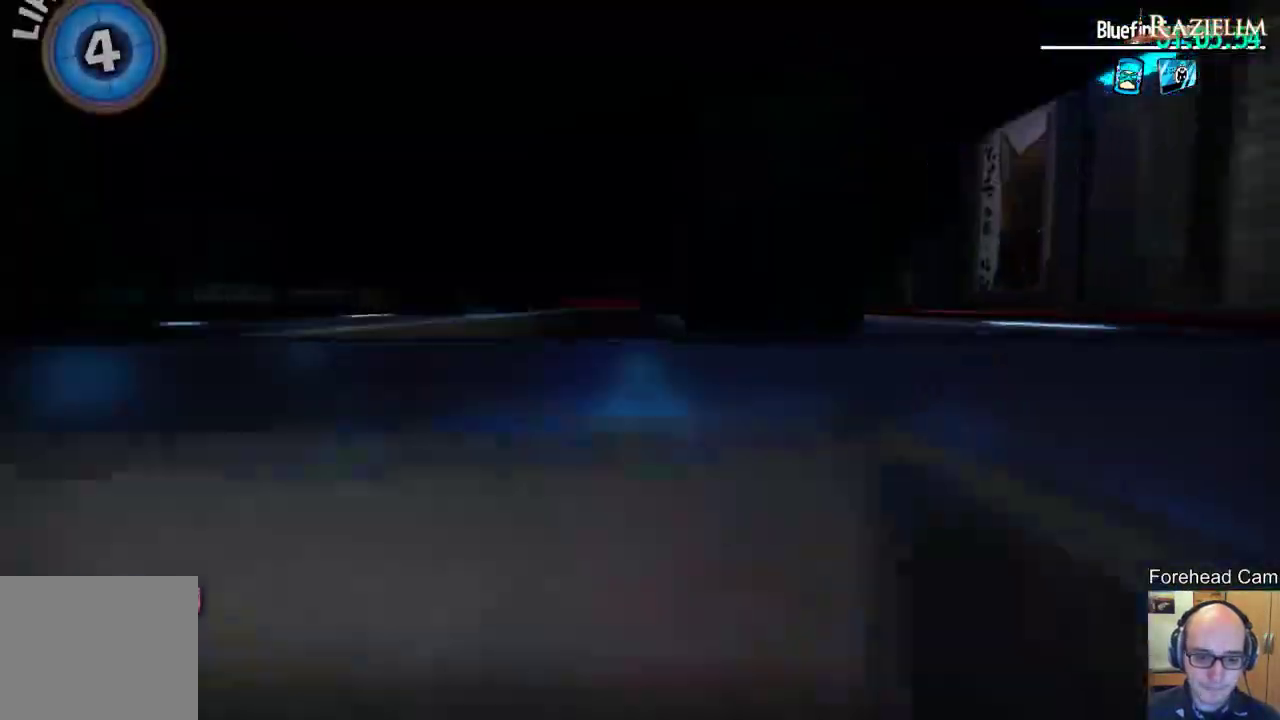
{"dt_ms": 400, "buttons": [], "left_stick": "center", "right_stick": "center", "events": [[150, "right_stick", "center"]]}
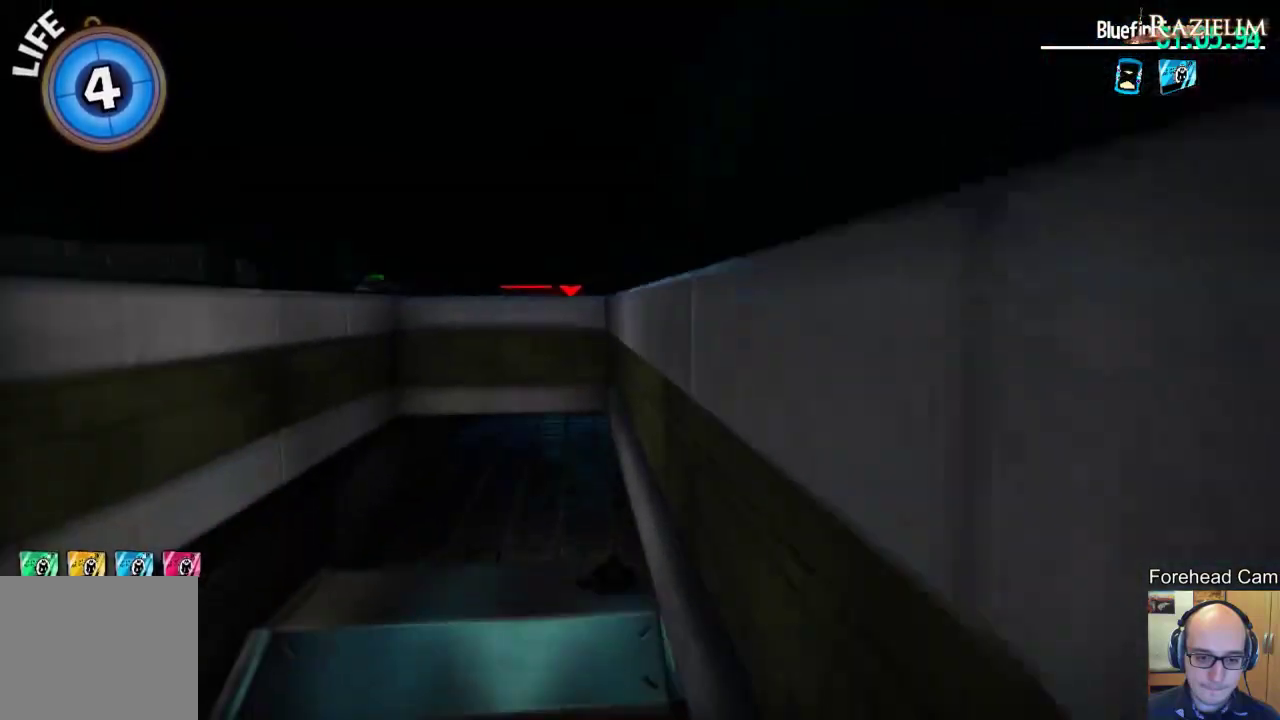
{"dt_ms": 500, "buttons": [], "left_stick": "up-left", "right_stick": "center", "events": [[450, "left_stick", "up-left"]]}
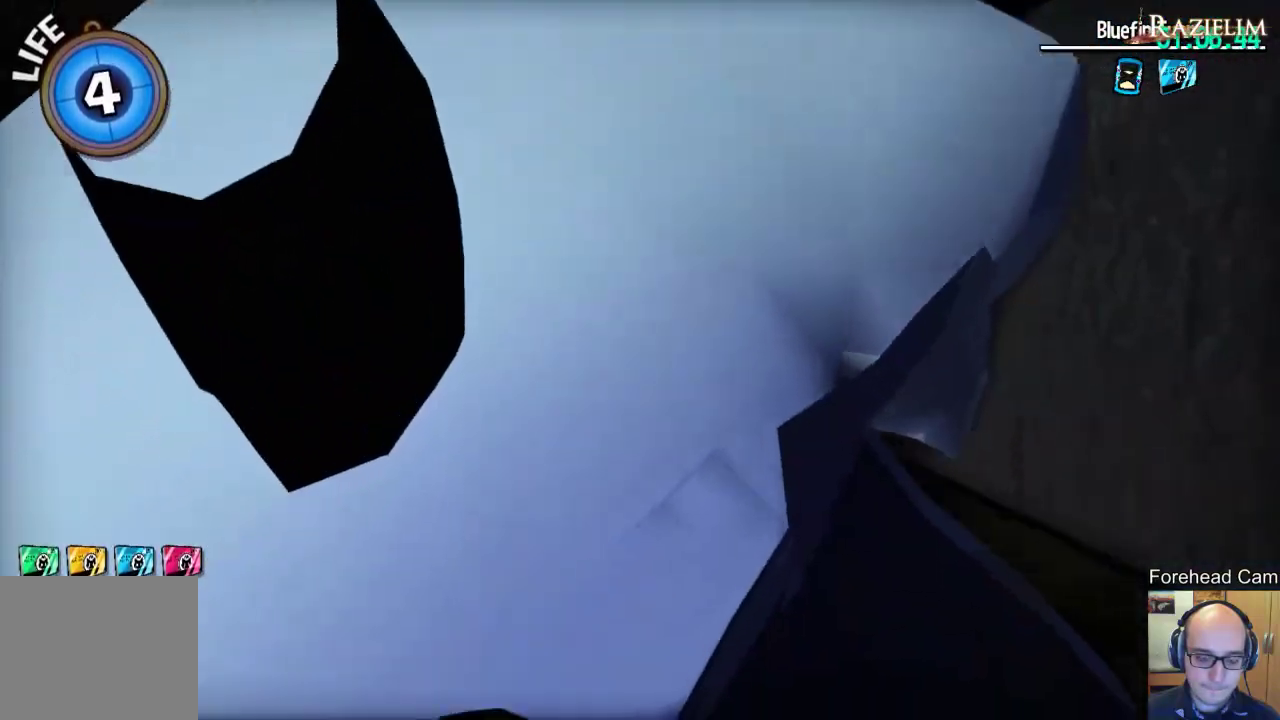
{"dt_ms": 500, "buttons": [], "left_stick": "left", "right_stick": "center", "events": [[100, "left_stick", "center"], [400, "R2", "down"], [450, "left_stick", "left"], [500, "R2", "up"]]}